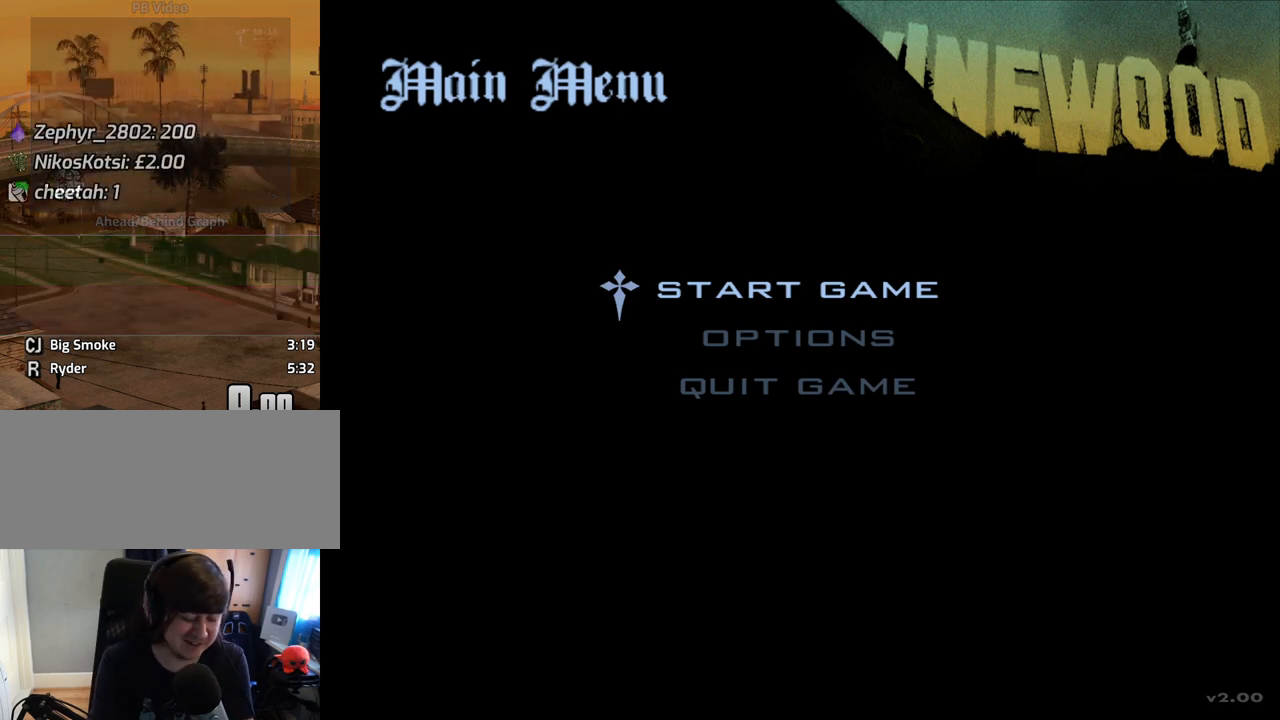
Gameplay with keyboard and mouse; each line is a JSON object with the keys and mouse buttons held at the frame after it. "events" lists presses ("down") and releases ("up") of "1", "2", "3", "4", "5", "6", "8", "a", "alt", "c", "ctrl", "d", "down", "e", "escape", "f", "f1", "f2", "f3", "g", "h", "left", "num2", "q", "r", "right", "s", "shift", "space", "t", "tab", "up", "v", "w", "x", "z", "mouse_left", "mouse_middle", "mouse_right", "mouse_wheel_up" and "mouse_wheel_down" between this image and that frame as [ms after this image, input, new state], when the widget could be followed in between. "mouse_left", "mouse_middle", "mouse_right", "mouse_wheel_up", "mouse_wheel_down" = the "left", "middle", "right", "wheel_up", "wheel_down" buttons of the "mouse" list. No other keys are recorded. Mouse movement is not recorded.
{"keys": [], "mouse": [], "events": [[386, "down", "down"], [469, "down", "up"]]}
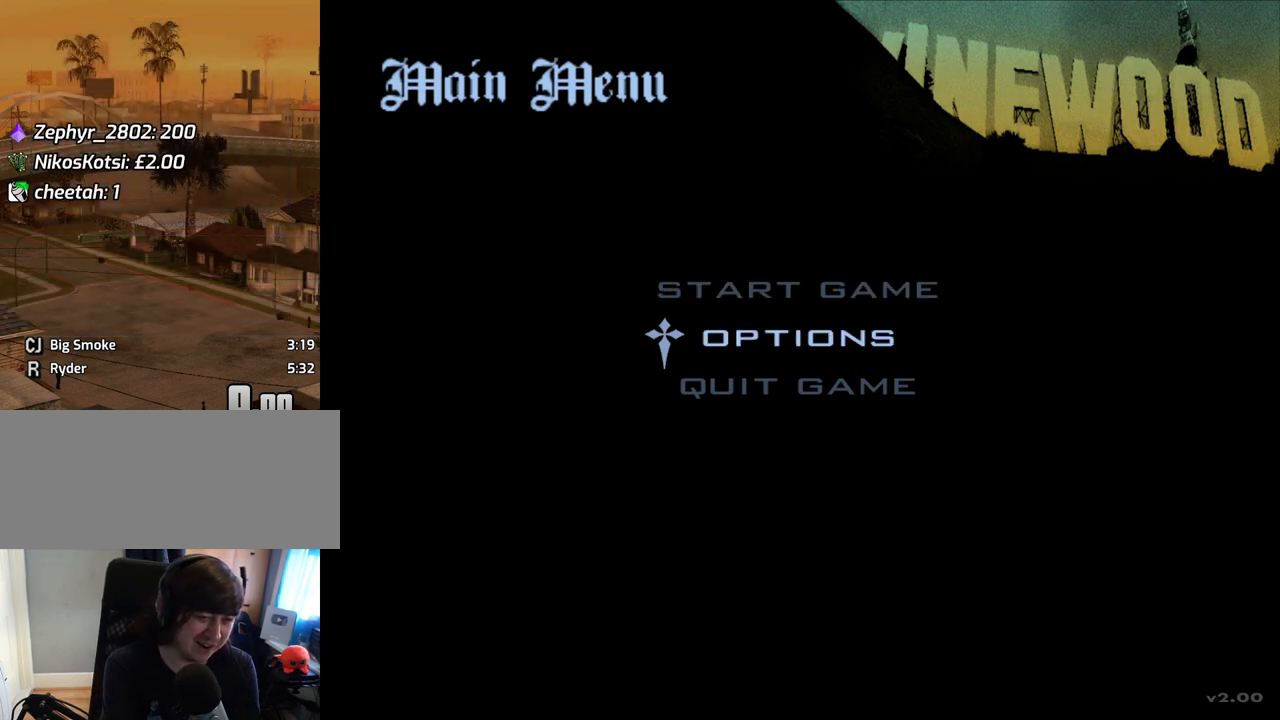
{"keys": [], "mouse": [], "events": [[134, "up", "down"], [218, "up", "up"]]}
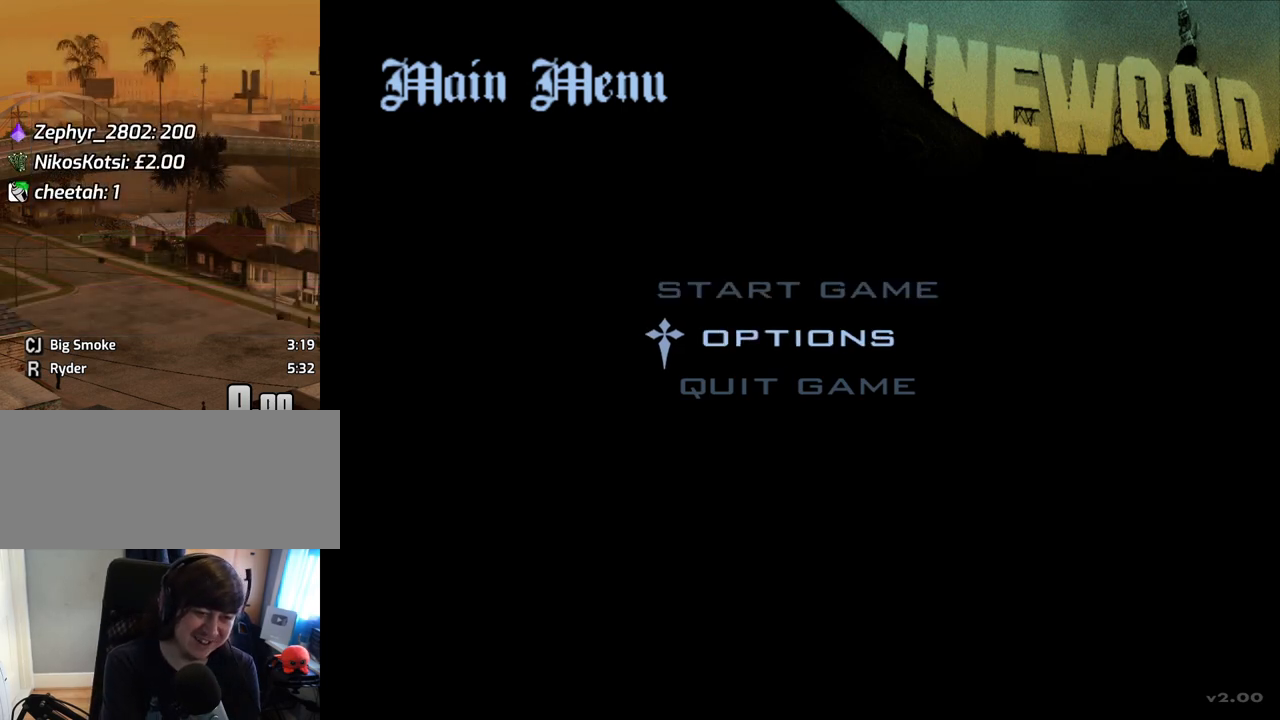
{"keys": [], "mouse": [], "events": [[50, "up", "down"], [151, "up", "up"], [335, "down", "down"], [385, "down", "up"]]}
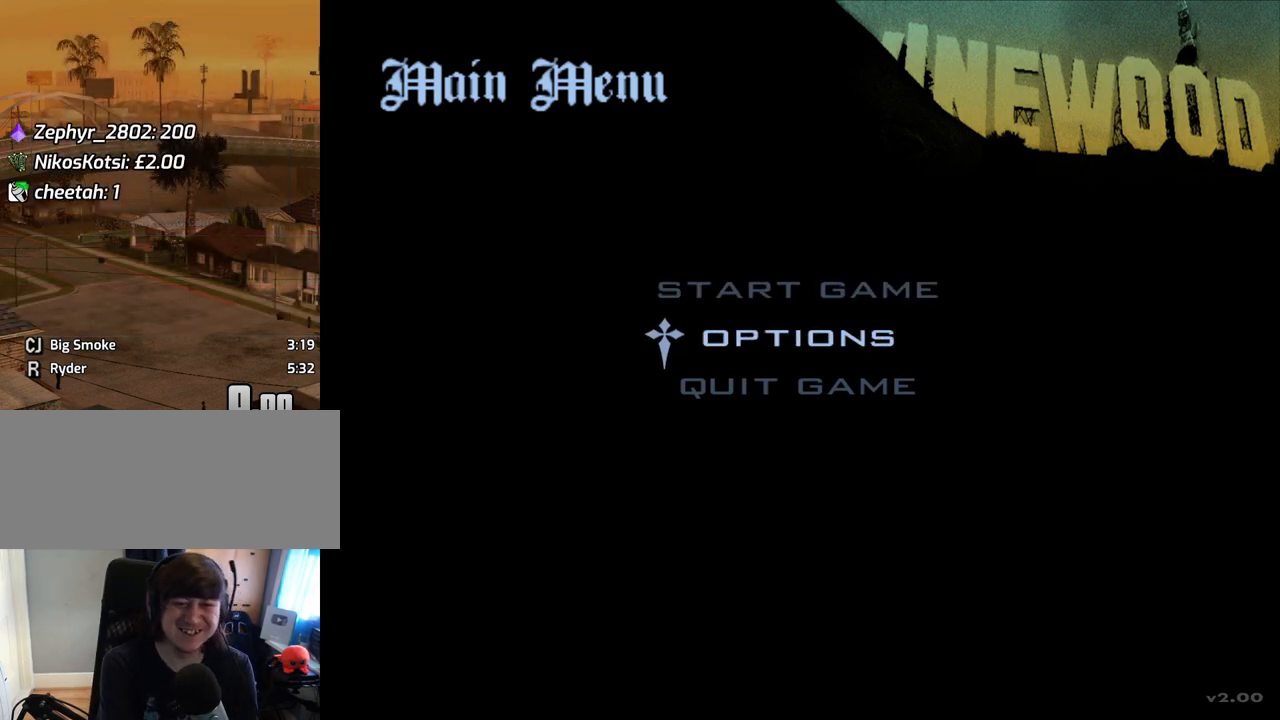
{"keys": [], "mouse": [], "events": [[16, "up", "down"], [67, "up", "up"]]}
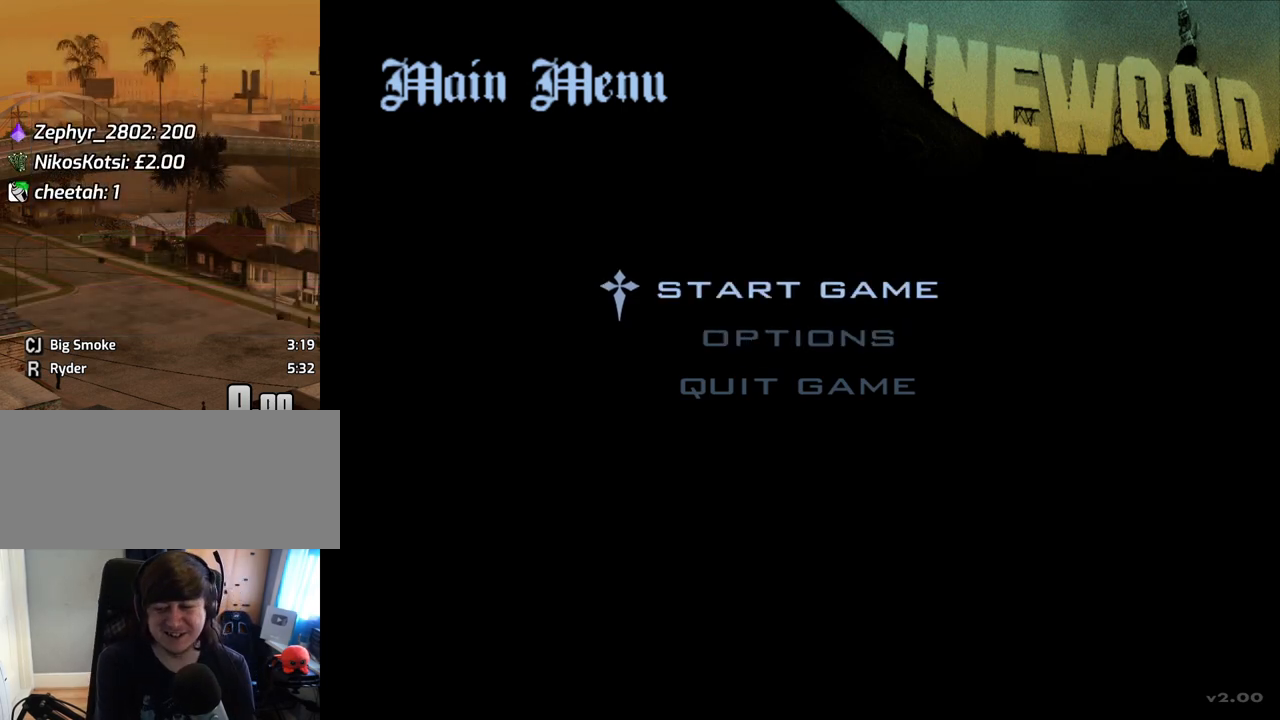
{"keys": [], "mouse": [], "events": []}
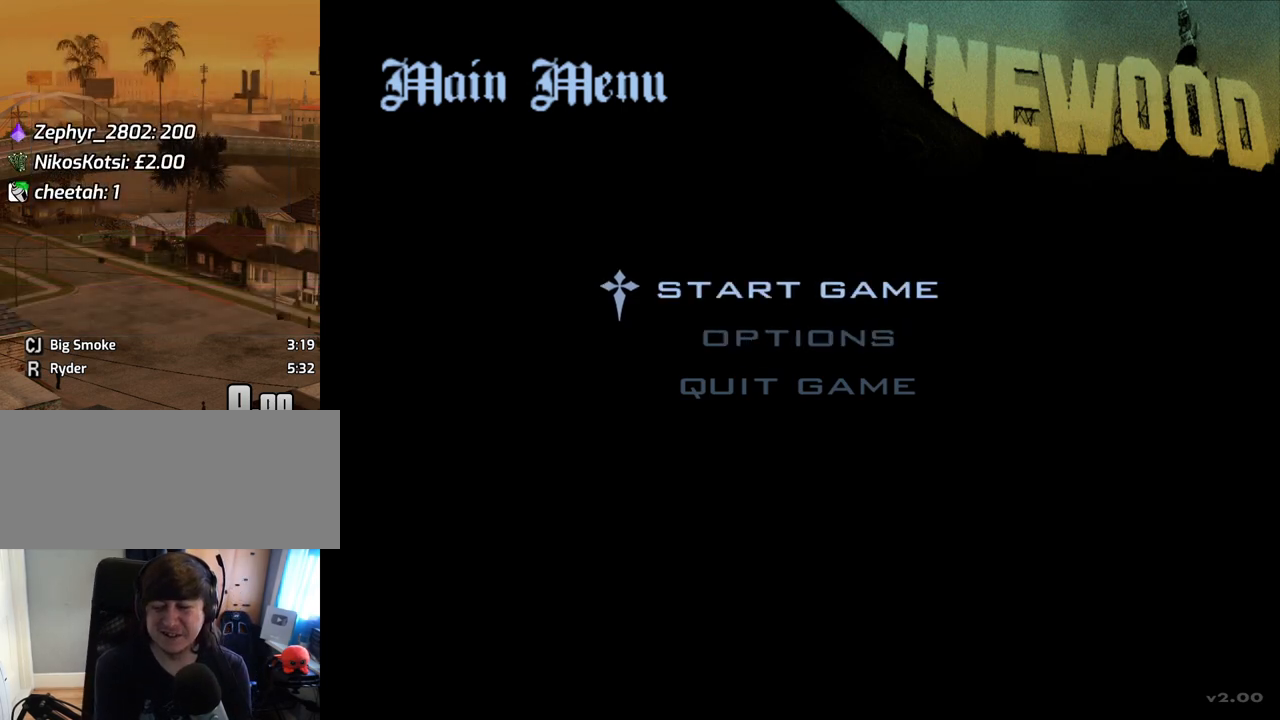
{"keys": [], "mouse": [], "events": []}
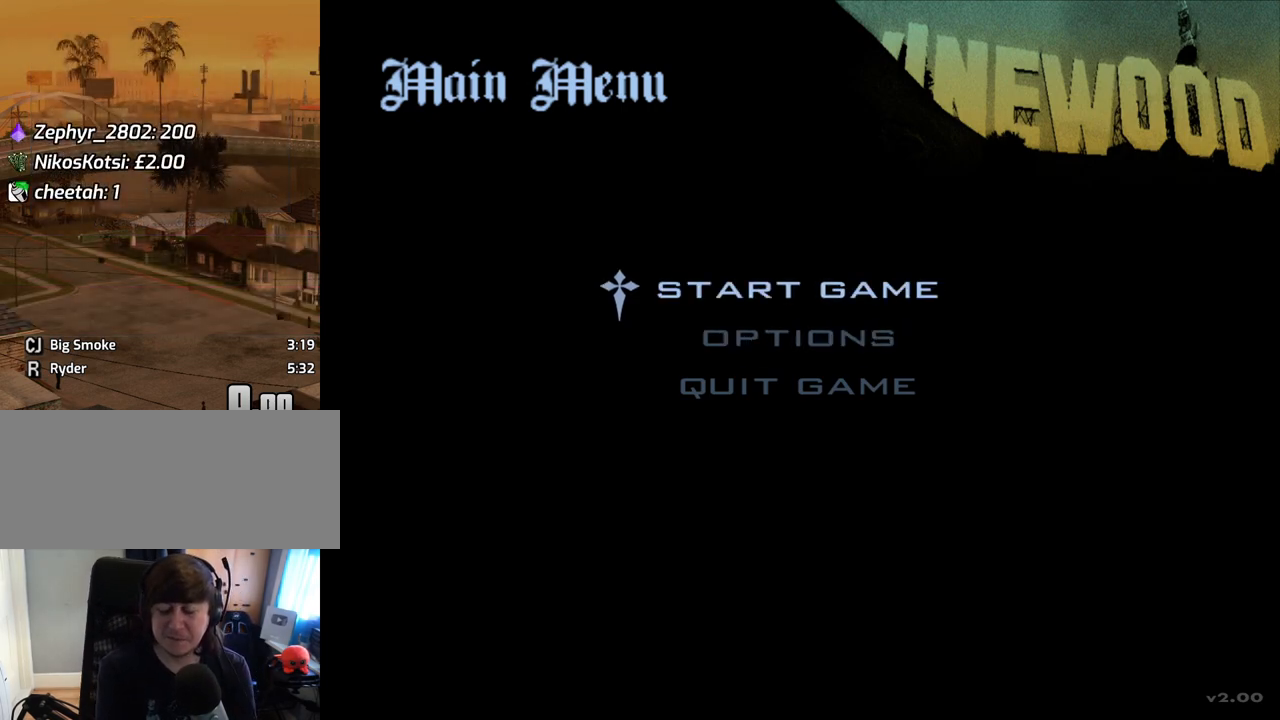
{"keys": [], "mouse": [], "events": []}
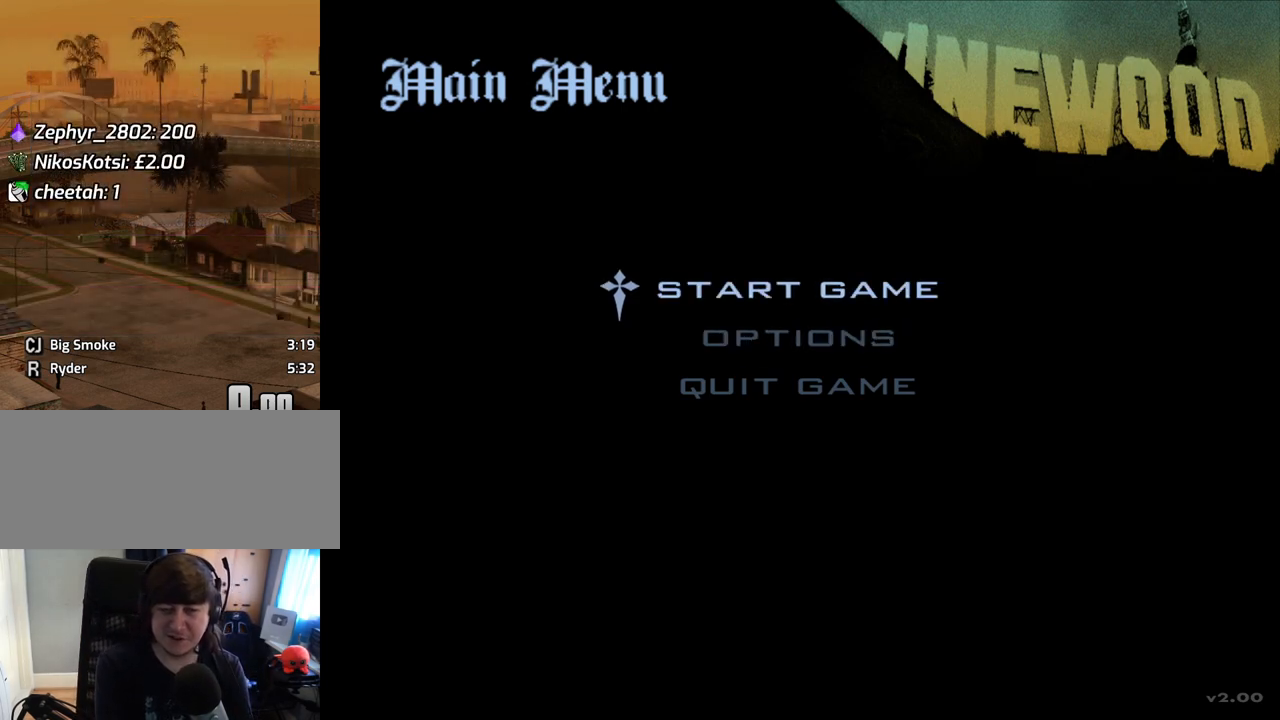
{"keys": [], "mouse": [], "events": []}
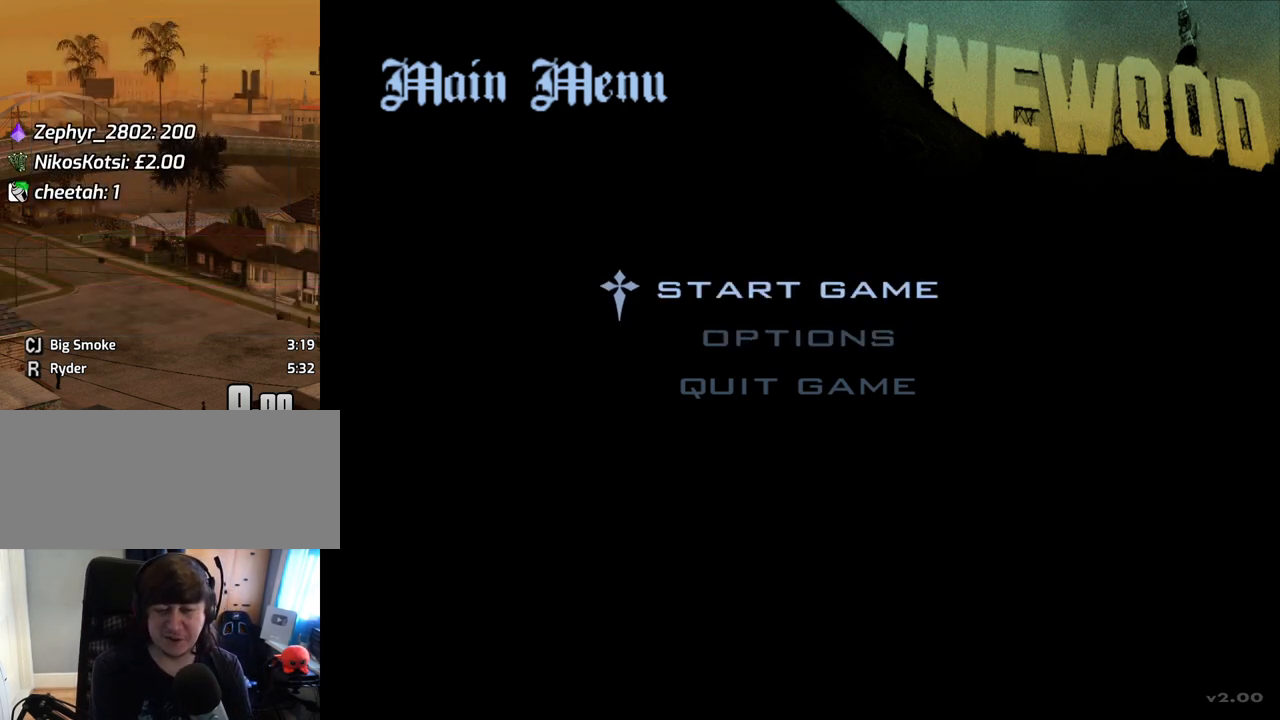
{"keys": [], "mouse": [], "events": [[335, "down", "down"], [419, "down", "up"]]}
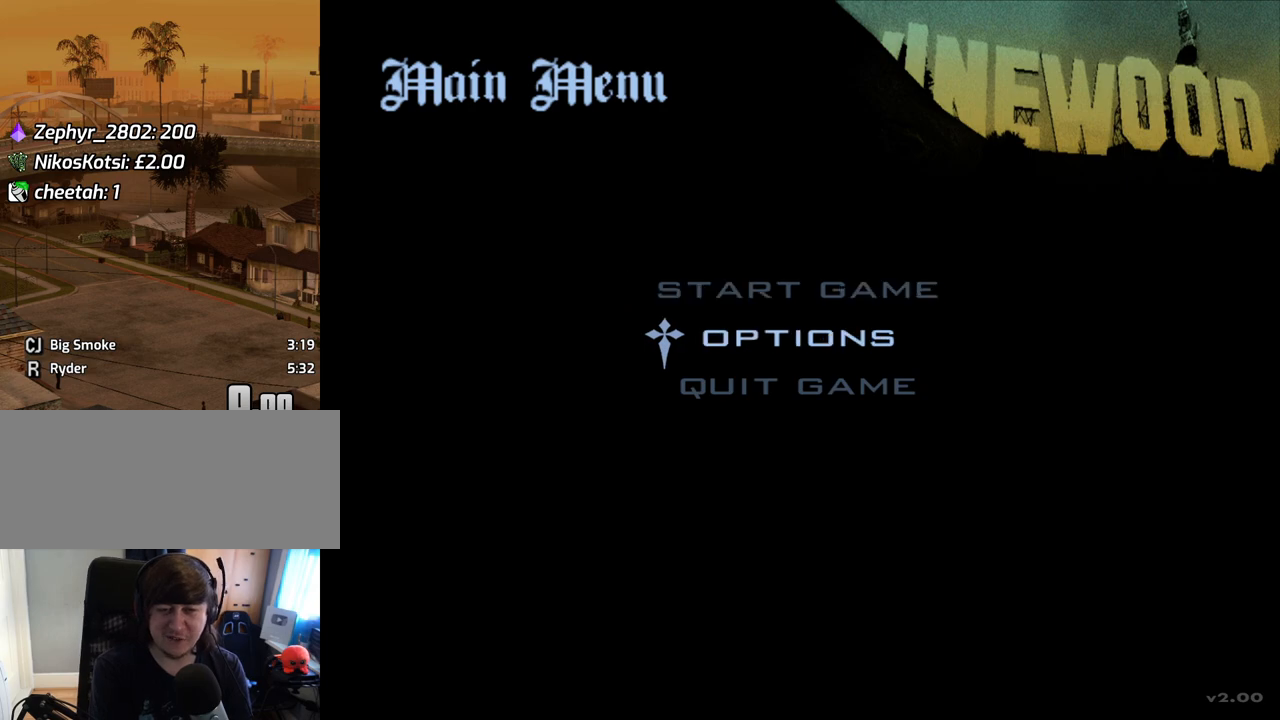
{"keys": [], "mouse": [], "events": [[67, "up", "down"], [150, "up", "up"]]}
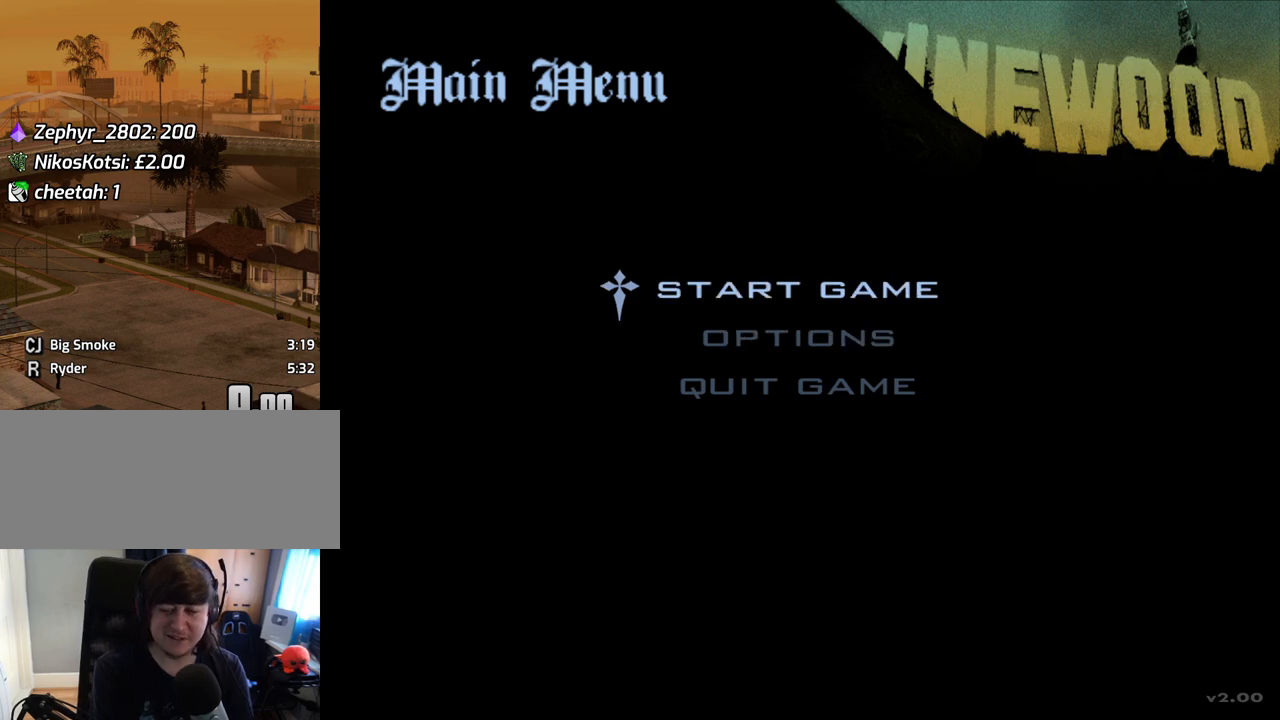
{"keys": [], "mouse": [], "events": []}
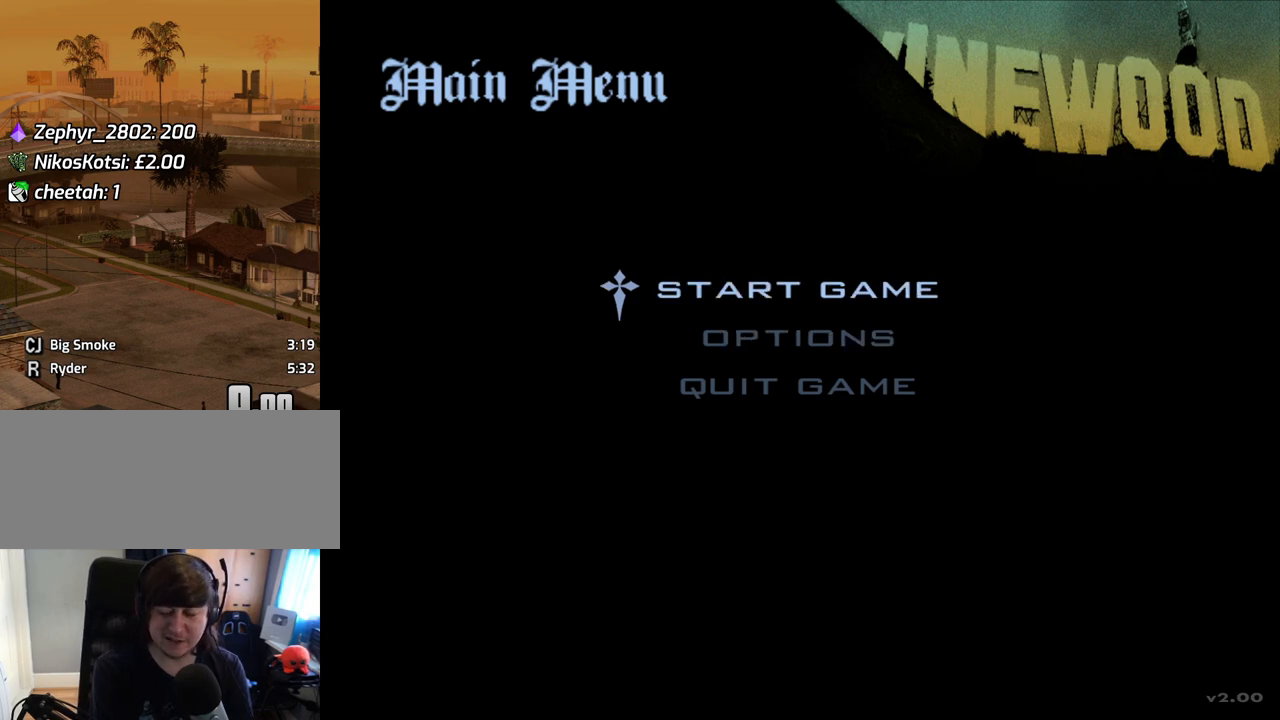
{"keys": [], "mouse": [], "events": [[168, "down", "down"], [268, "down", "up"], [402, "up", "down"], [453, "up", "up"]]}